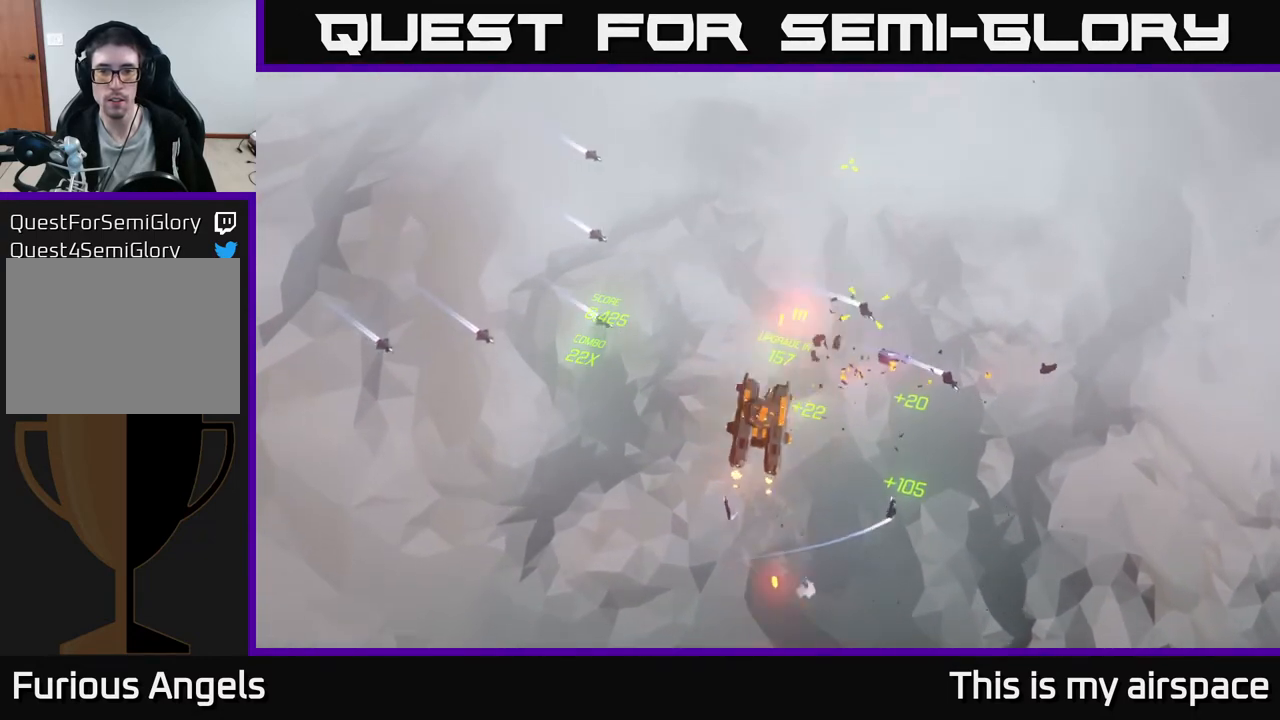
Gameplay with a controller (Xbox layout); each line is a JSON object with the inputs held at the frame after it. "events" lists button and stick changes between this image and that frame as [ms after this image, input, new state], when the widget could be followed in between. Not read: right_stick.
{"buttons": [], "left_stick": "up", "events": []}
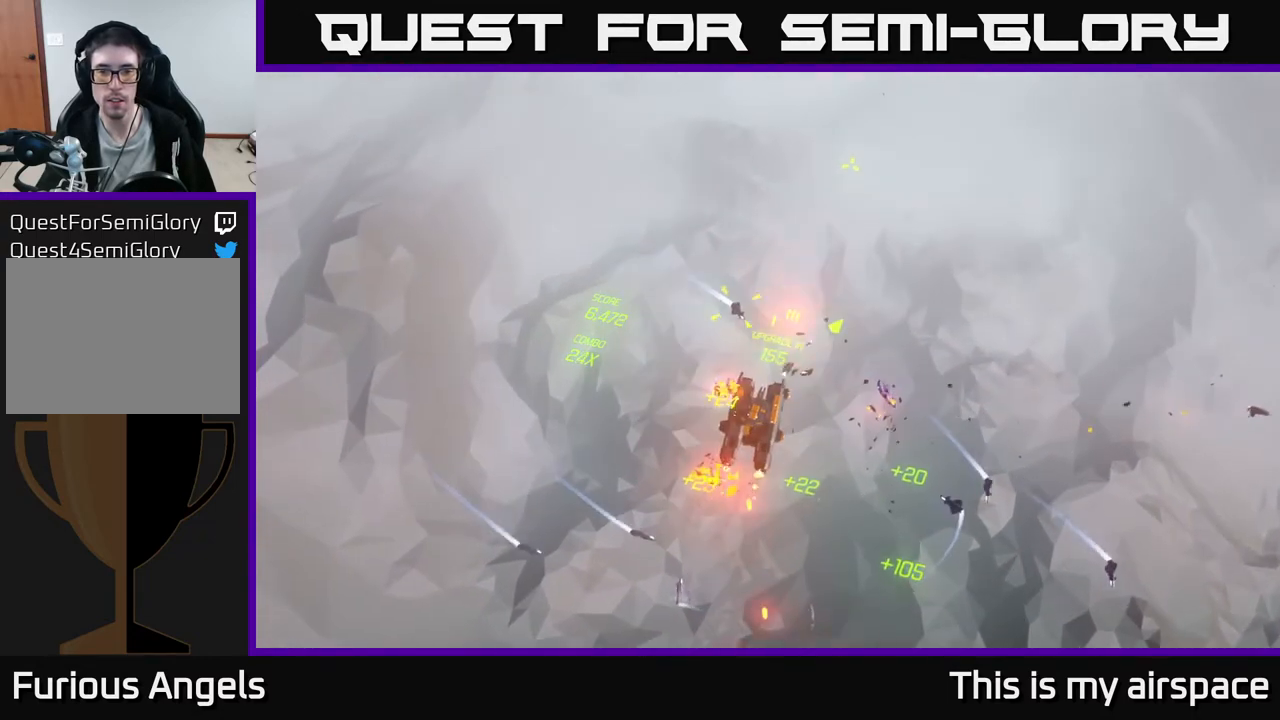
{"buttons": [], "left_stick": "up-right", "events": [[83, "left_stick", "up-right"]]}
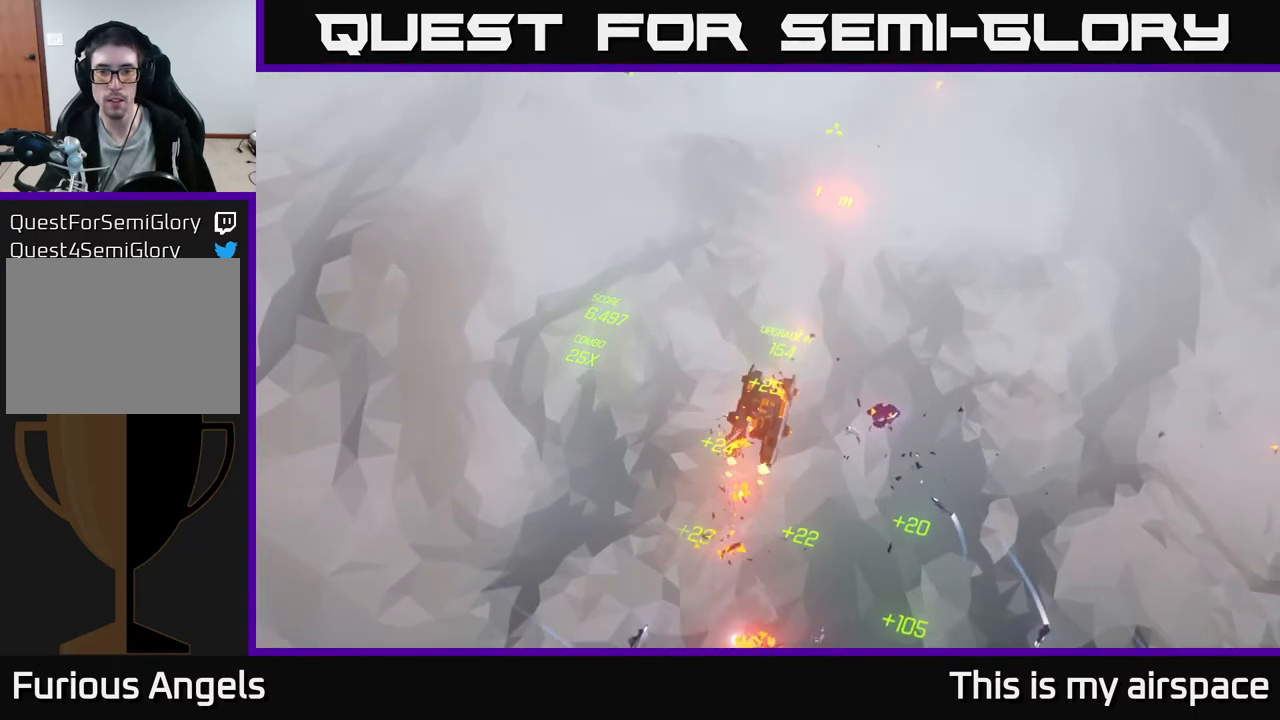
{"buttons": [], "left_stick": "up-right", "events": []}
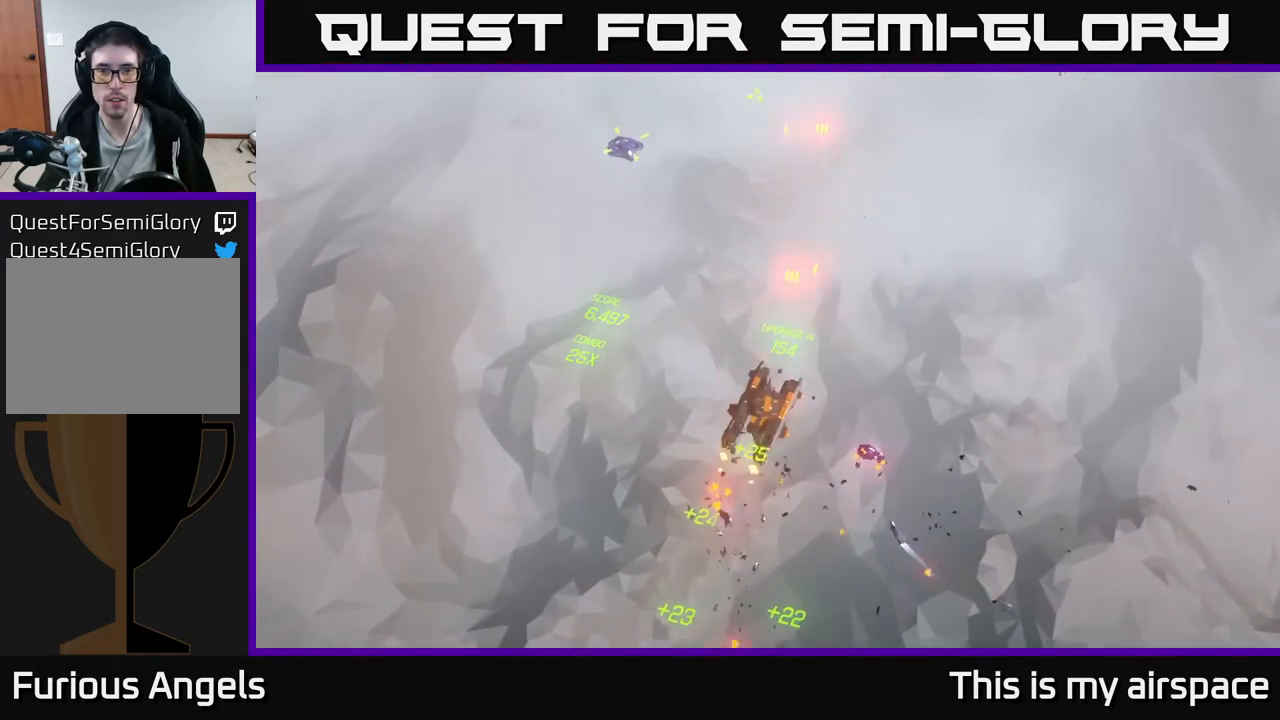
{"buttons": [], "left_stick": "center", "events": [[83, "left_stick", "center"], [233, "left_stick", "right"], [433, "left_stick", "center"]]}
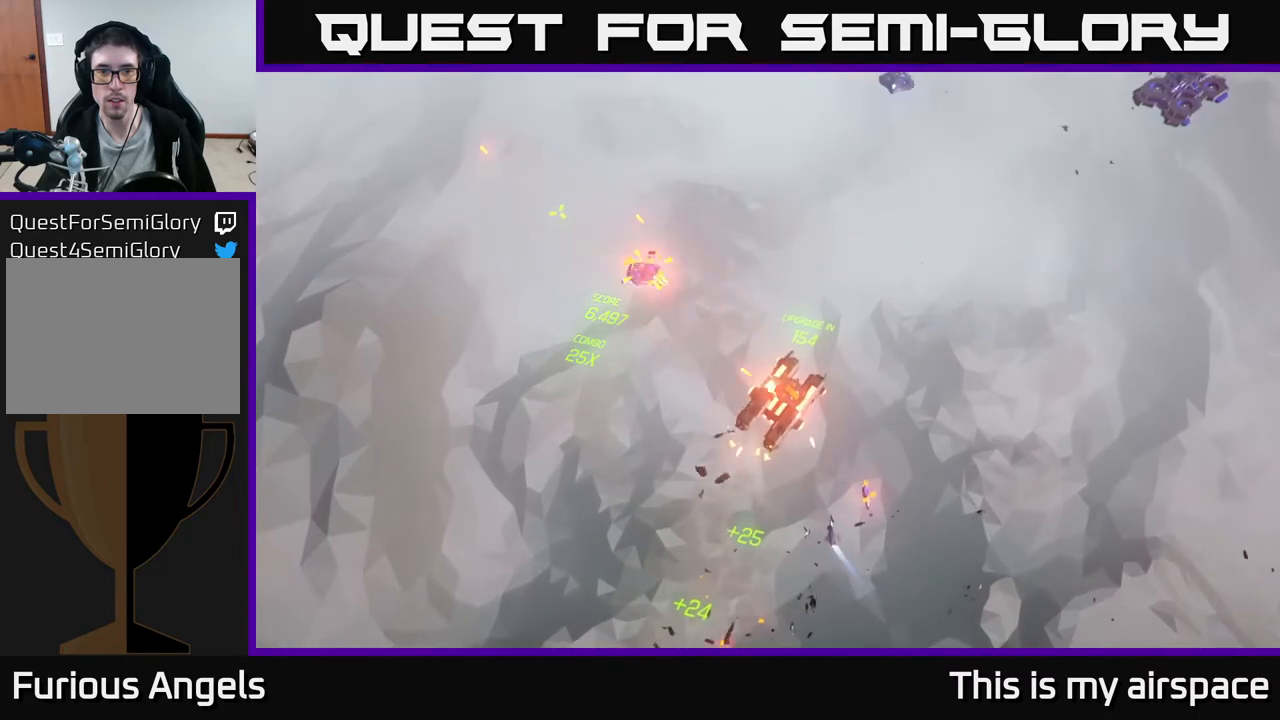
{"buttons": [], "left_stick": "up-right", "events": [[50, "left_stick", "right"], [367, "left_stick", "up-right"]]}
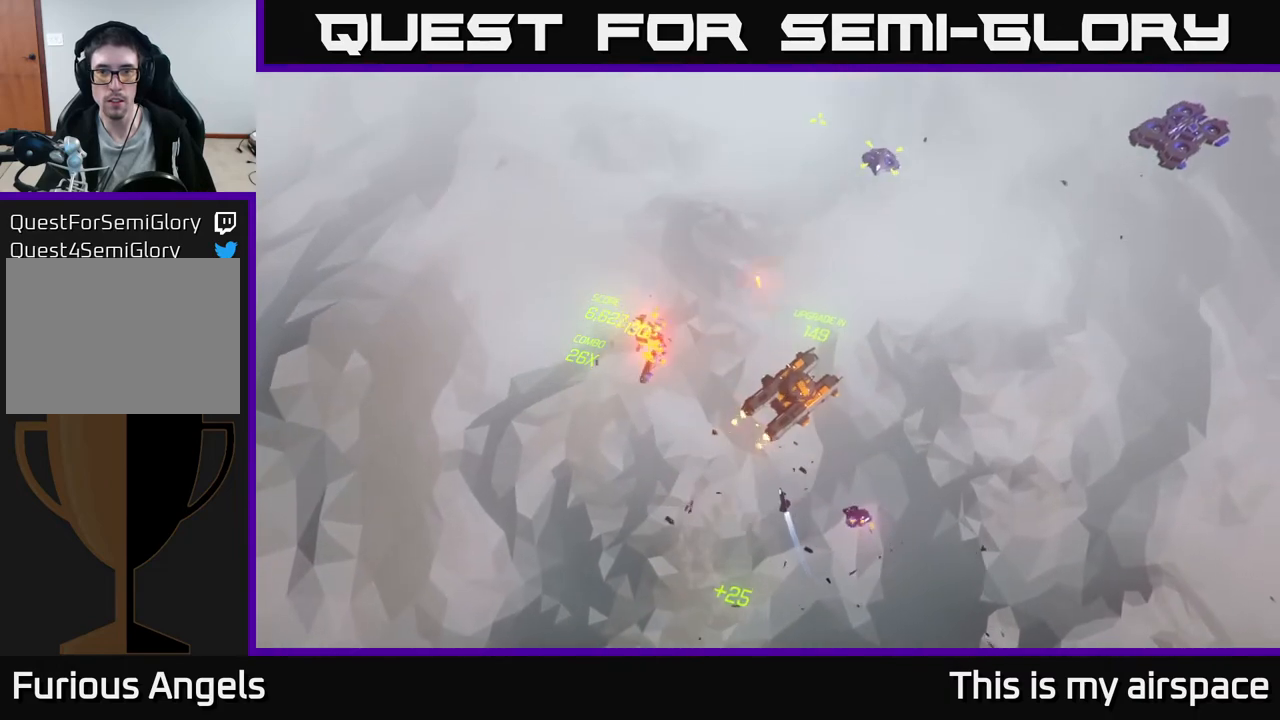
{"buttons": [], "left_stick": "center", "events": [[33, "left_stick", "center"]]}
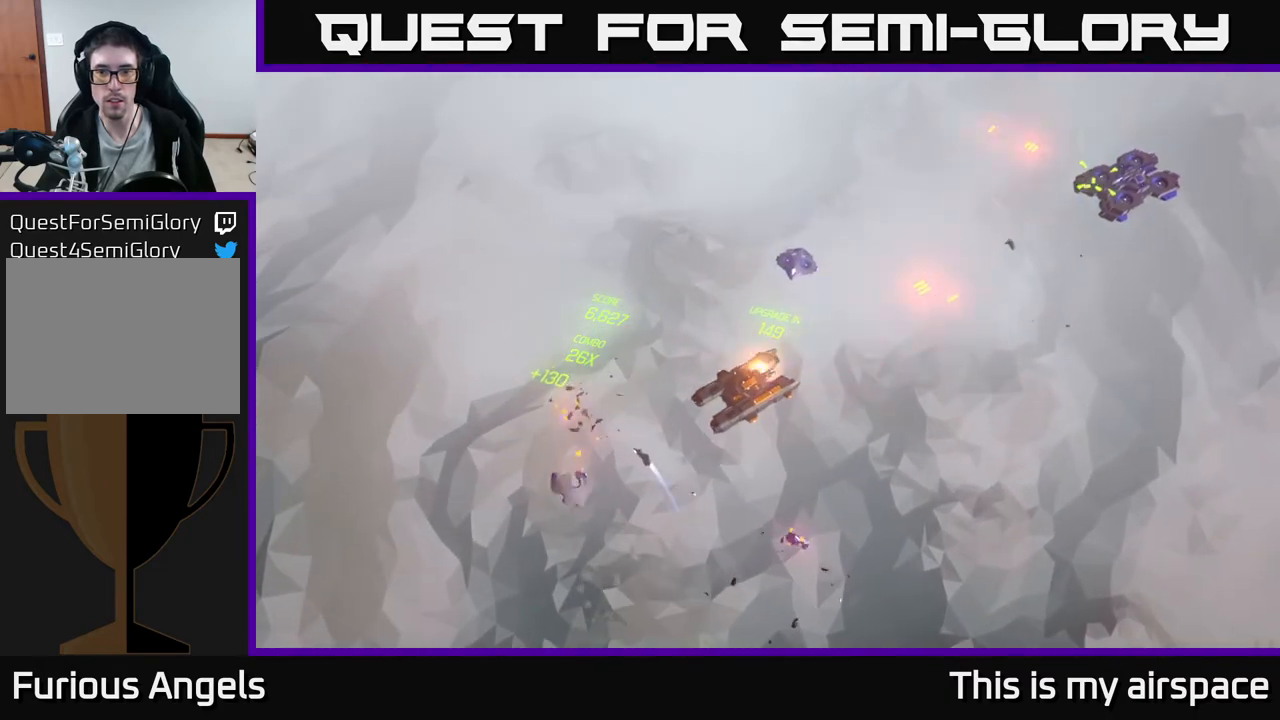
{"buttons": [], "left_stick": "right", "events": [[33, "left_stick", "right"]]}
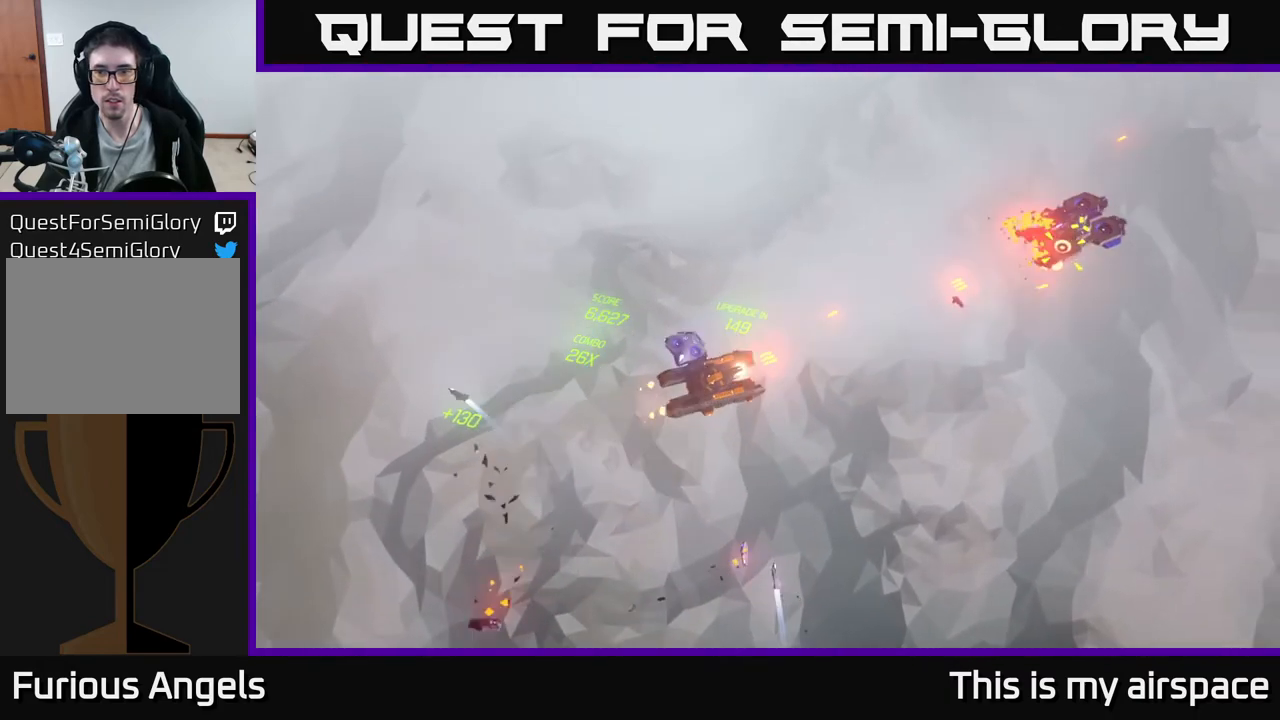
{"buttons": [], "left_stick": "right", "events": []}
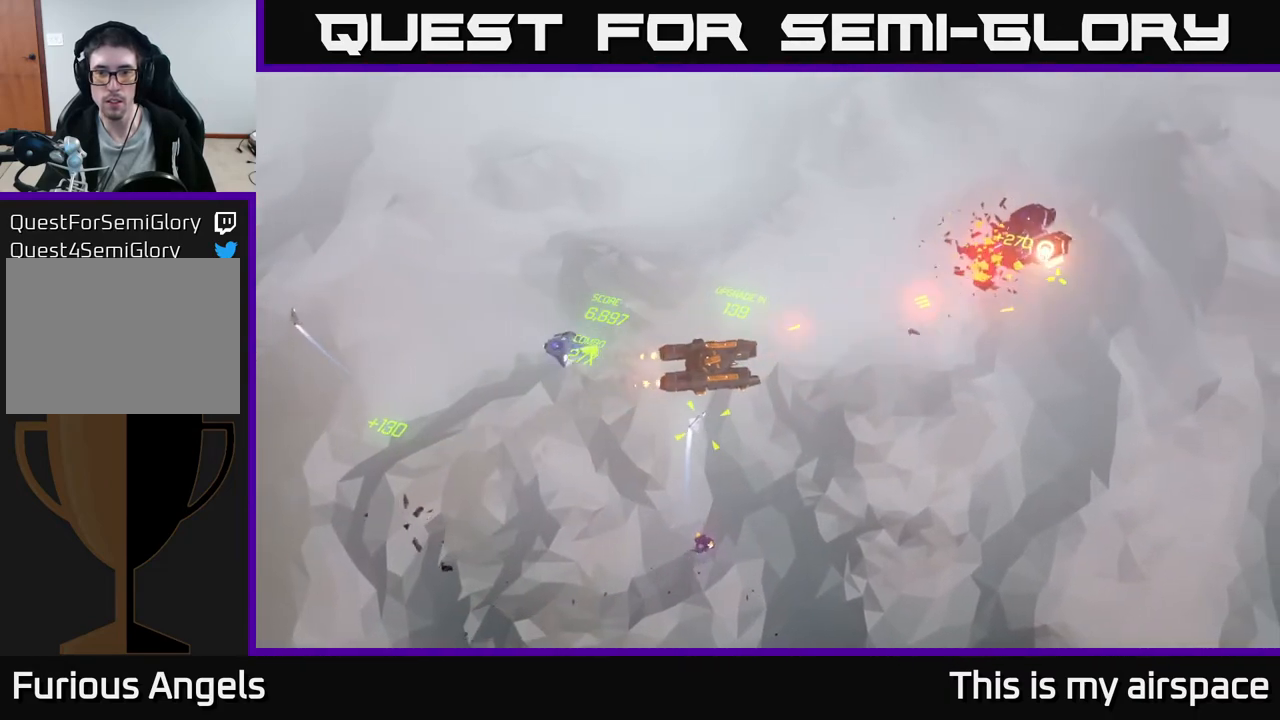
{"buttons": [], "left_stick": "down-right", "events": [[233, "left_stick", "down-right"]]}
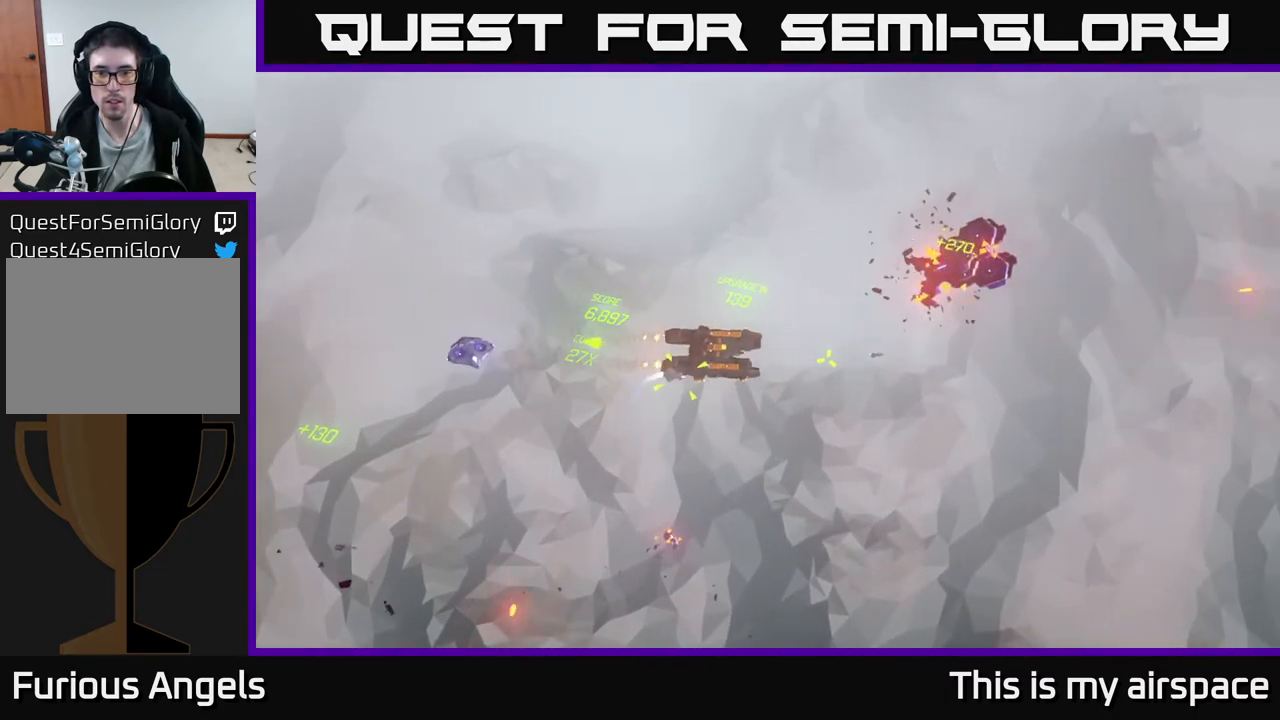
{"buttons": [], "left_stick": "down-right", "events": []}
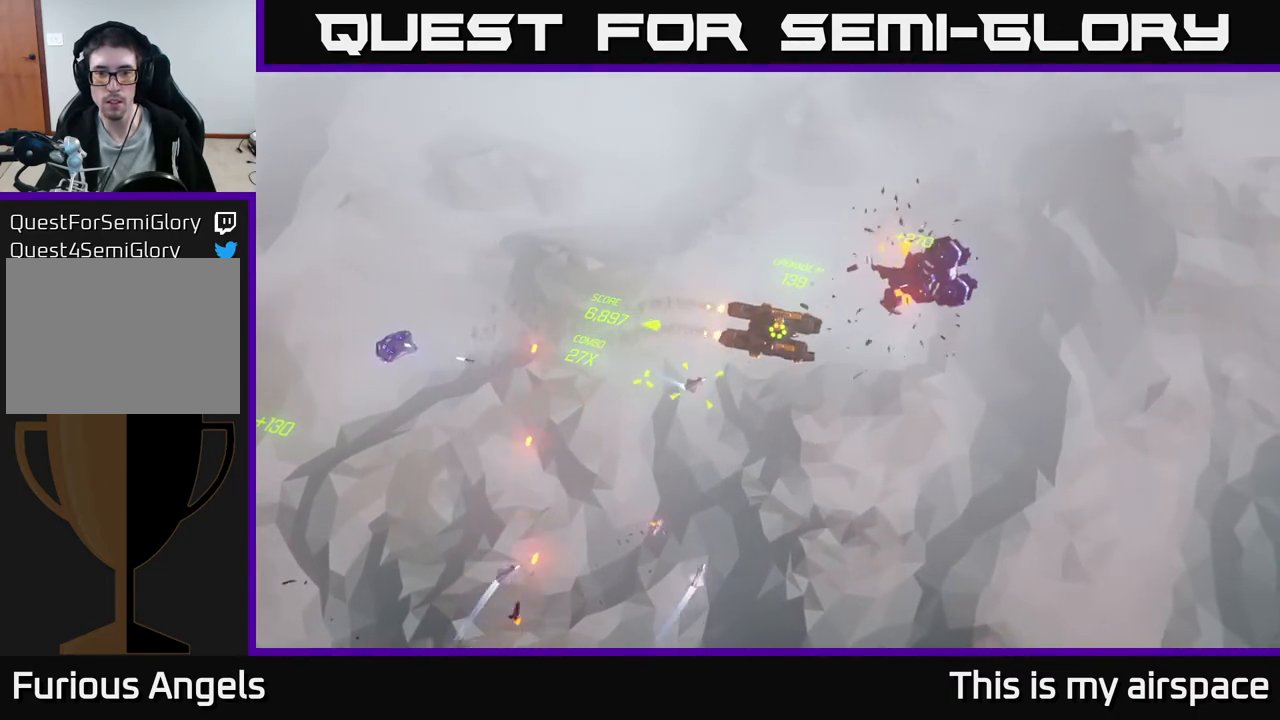
{"buttons": [], "left_stick": "down-right", "events": []}
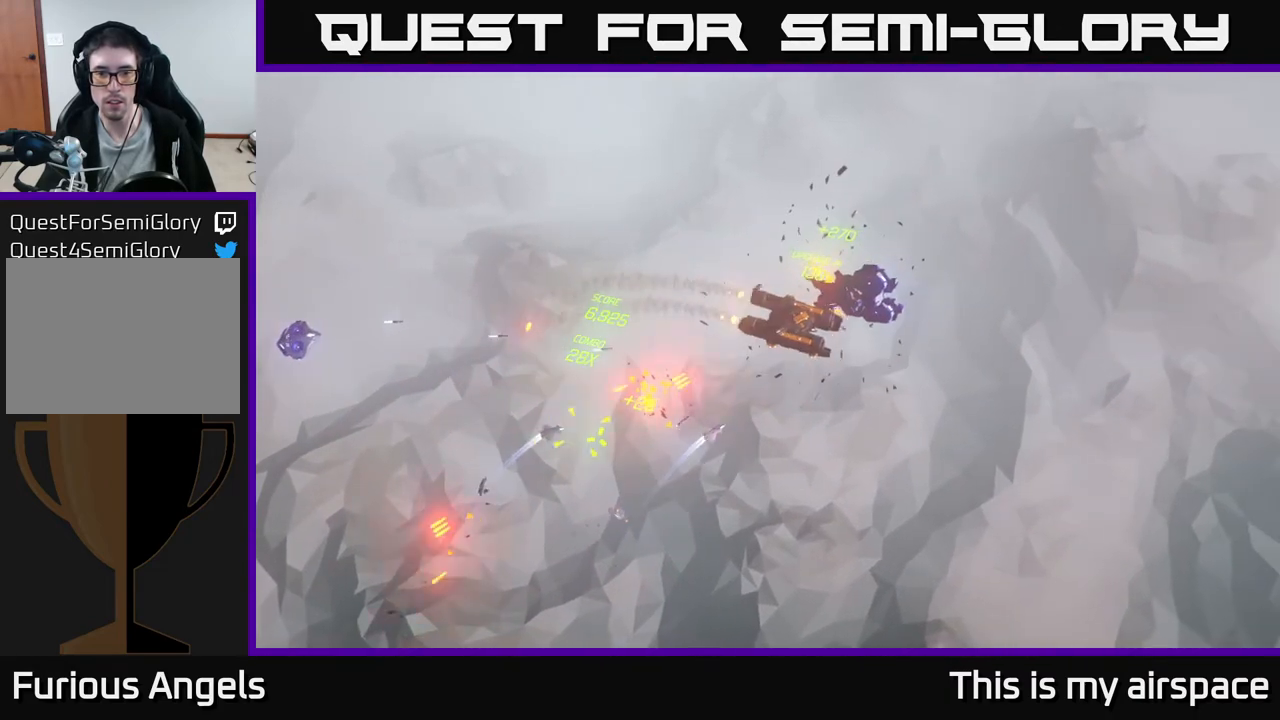
{"buttons": [], "left_stick": "down-right", "events": []}
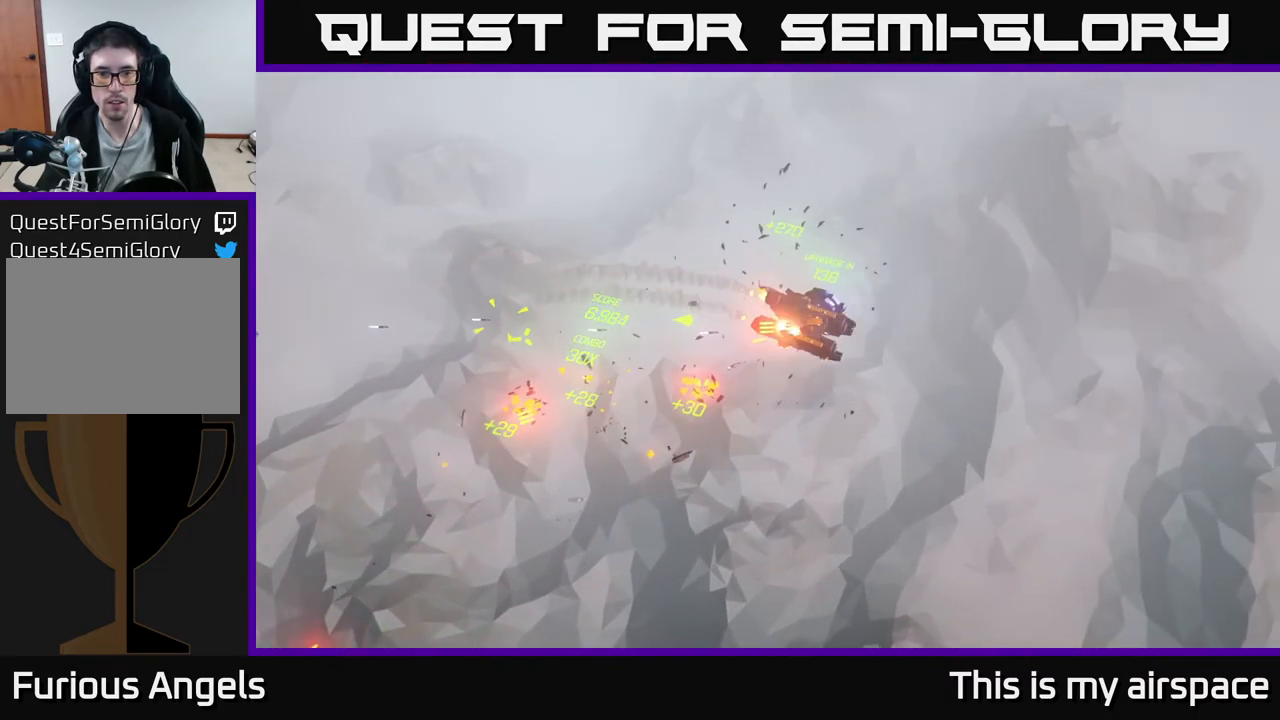
{"buttons": [], "left_stick": "down-right", "events": [[67, "left_stick", "center"], [267, "left_stick", "down-right"]]}
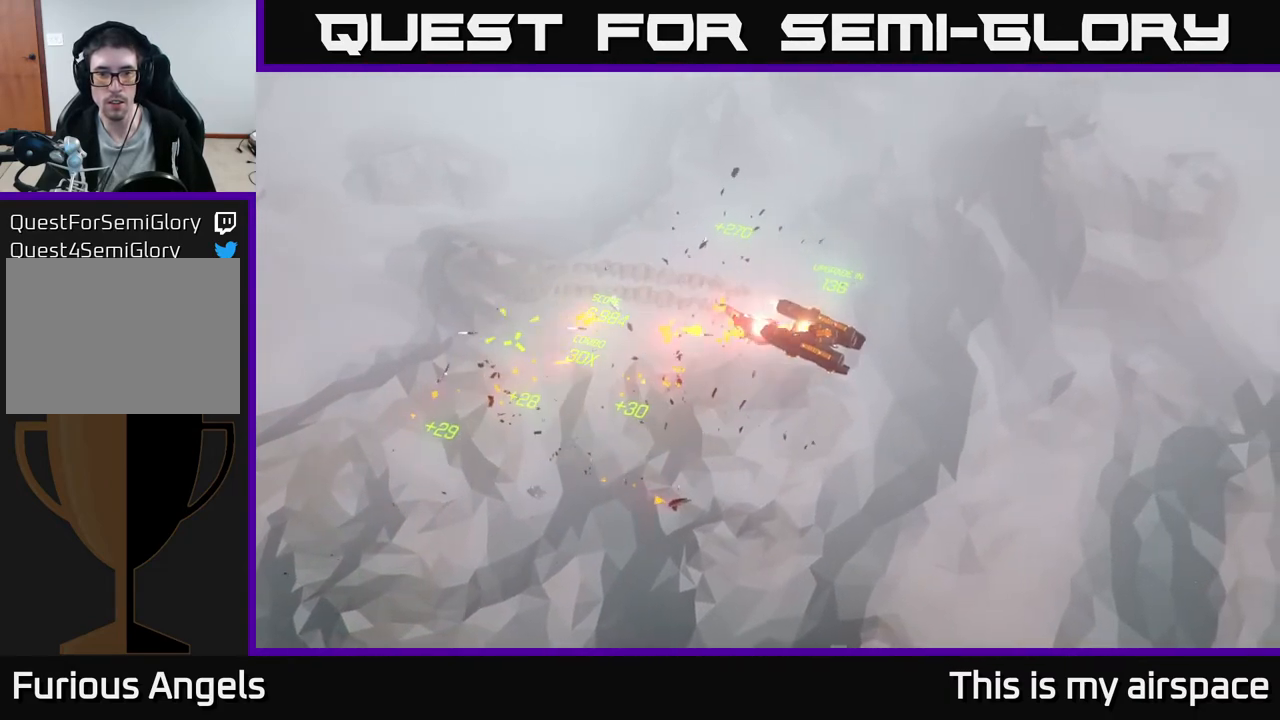
{"buttons": [], "left_stick": "down-right", "events": []}
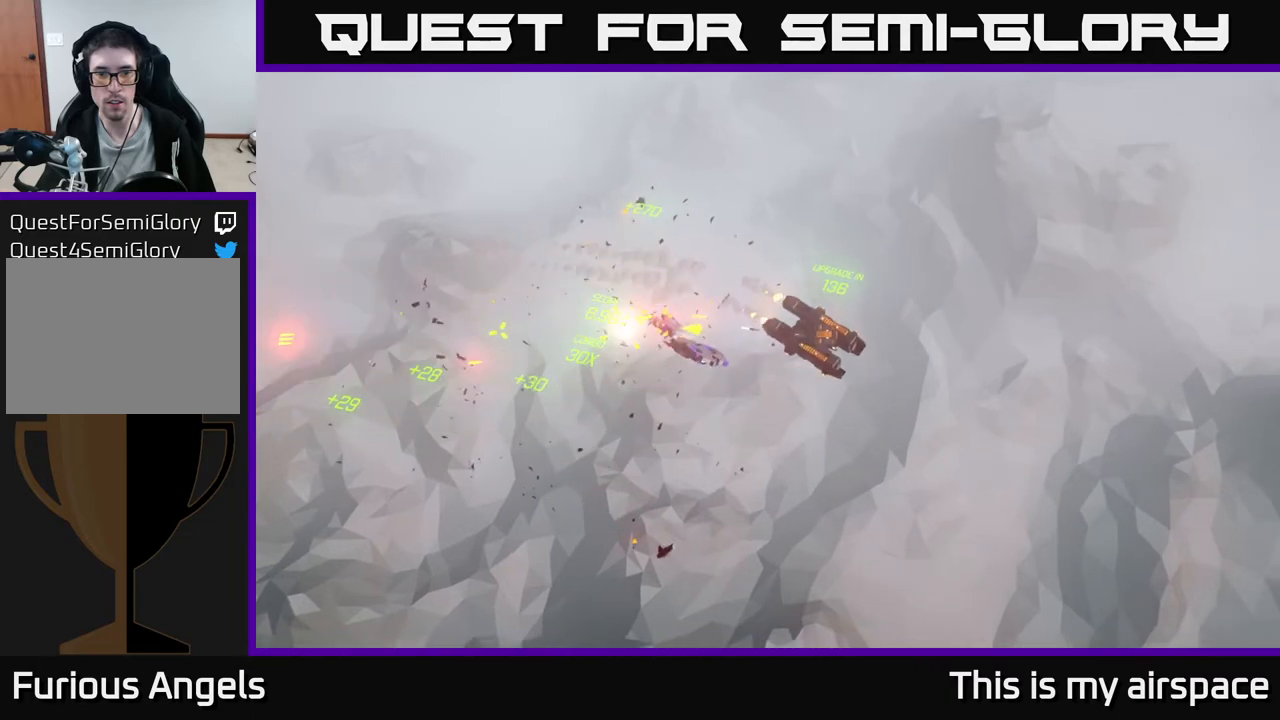
{"buttons": [], "left_stick": "down", "events": [[83, "left_stick", "down"]]}
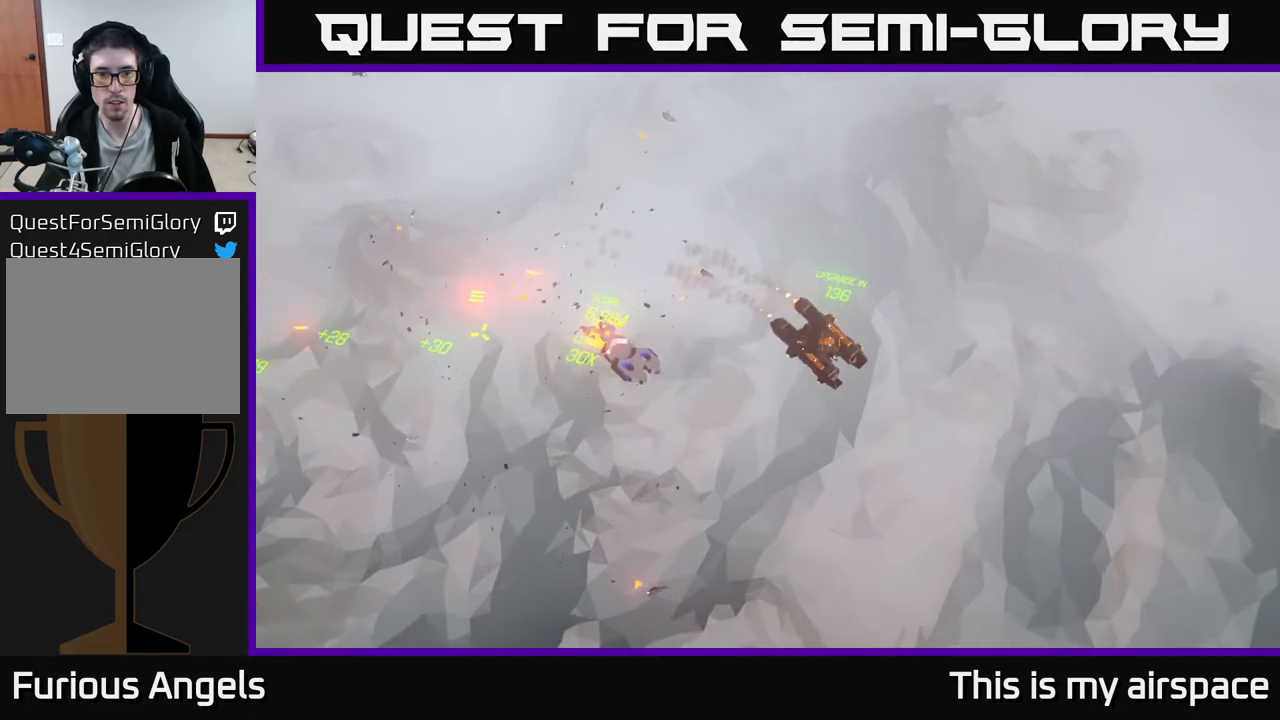
{"buttons": [], "left_stick": "down", "events": []}
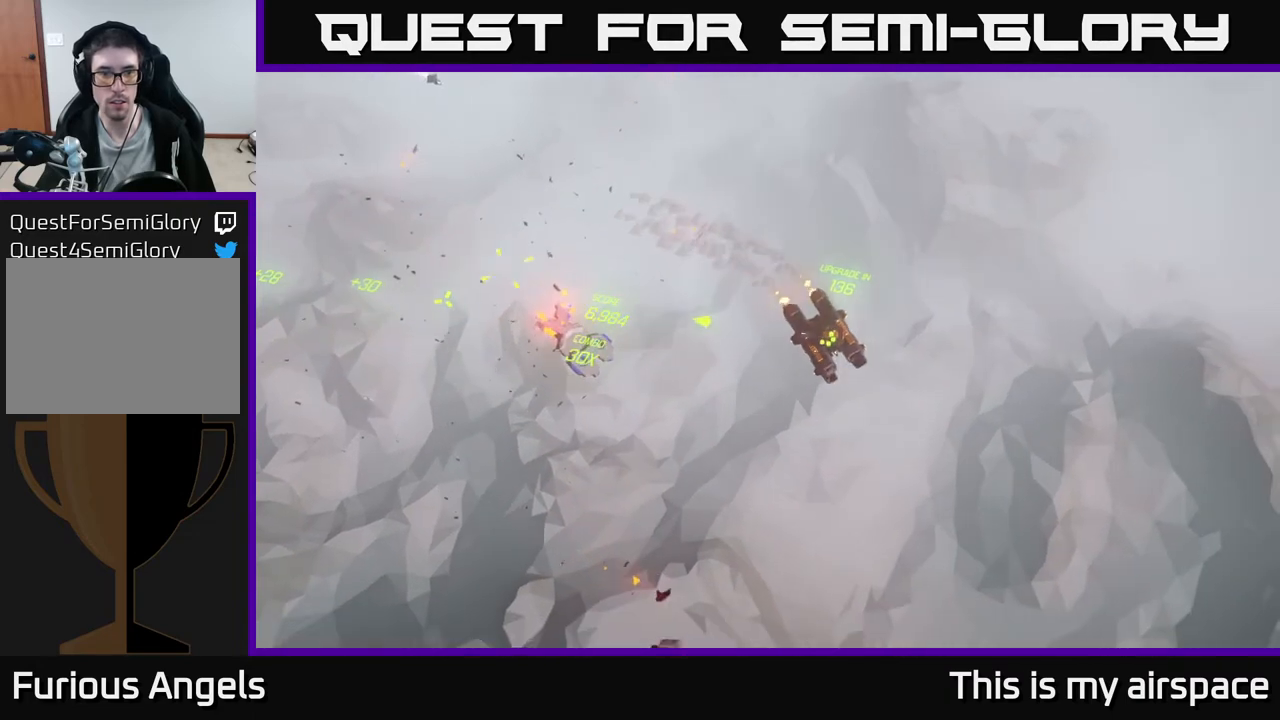
{"buttons": [], "left_stick": "down", "events": []}
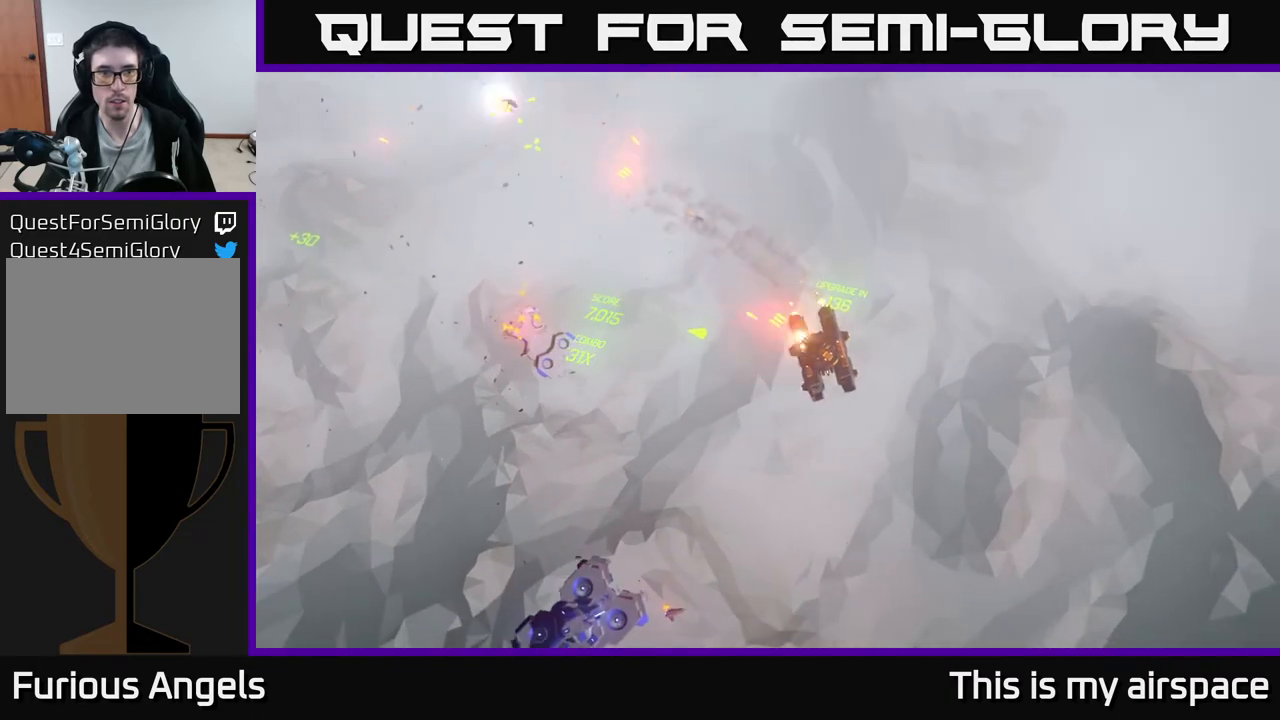
{"buttons": [], "left_stick": "down-left", "events": [[433, "left_stick", "down-left"]]}
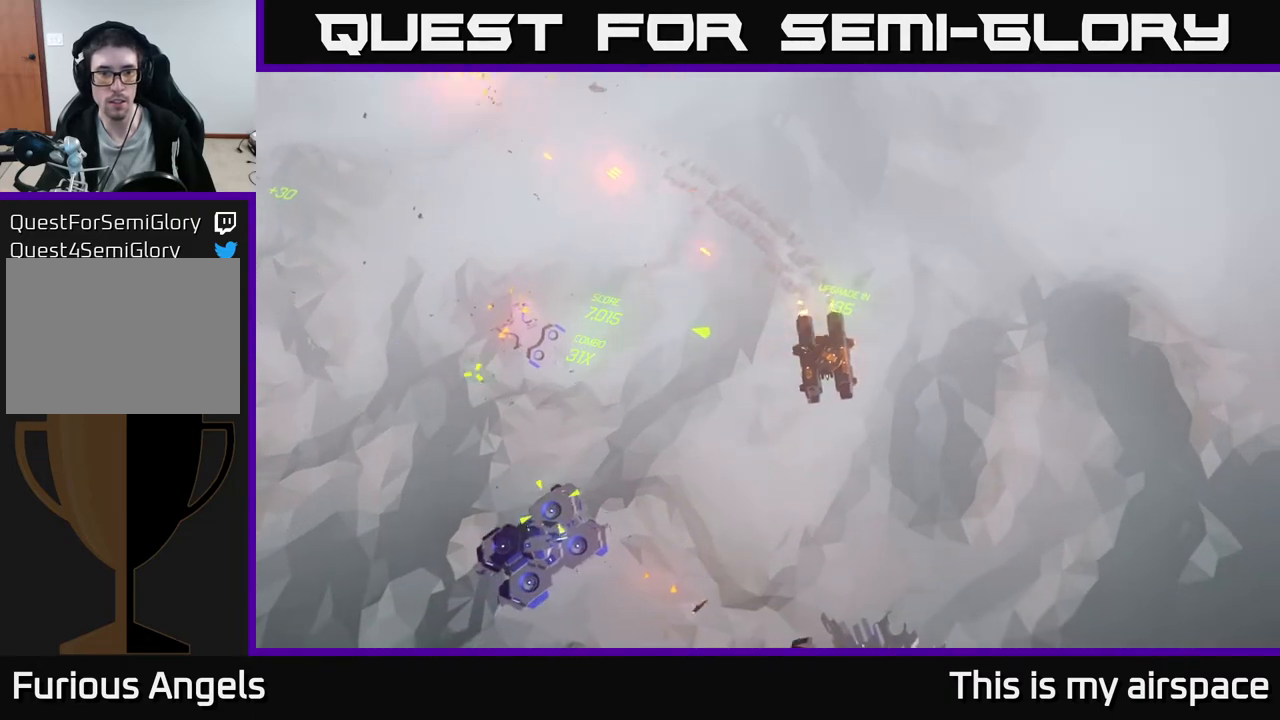
{"buttons": [], "left_stick": "down", "events": [[167, "left_stick", "center"], [433, "left_stick", "down"]]}
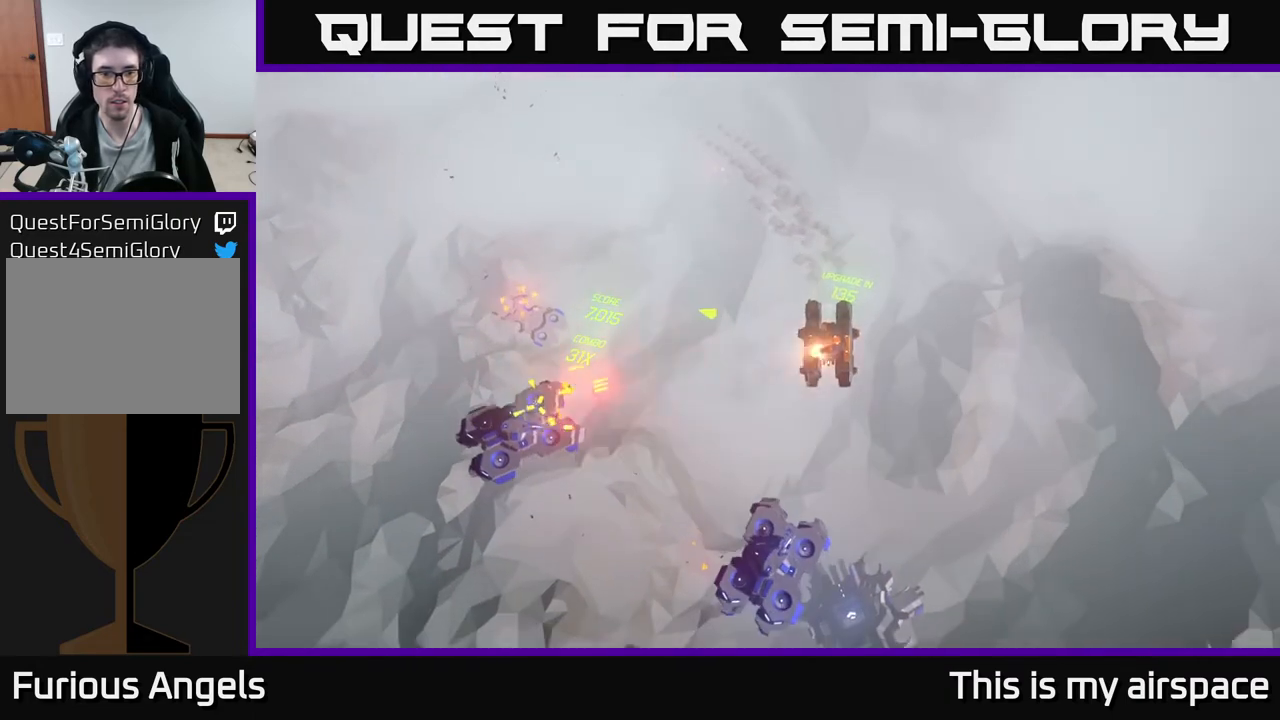
{"buttons": [], "left_stick": "down", "events": [[100, "left_stick", "down-right"], [417, "left_stick", "down"]]}
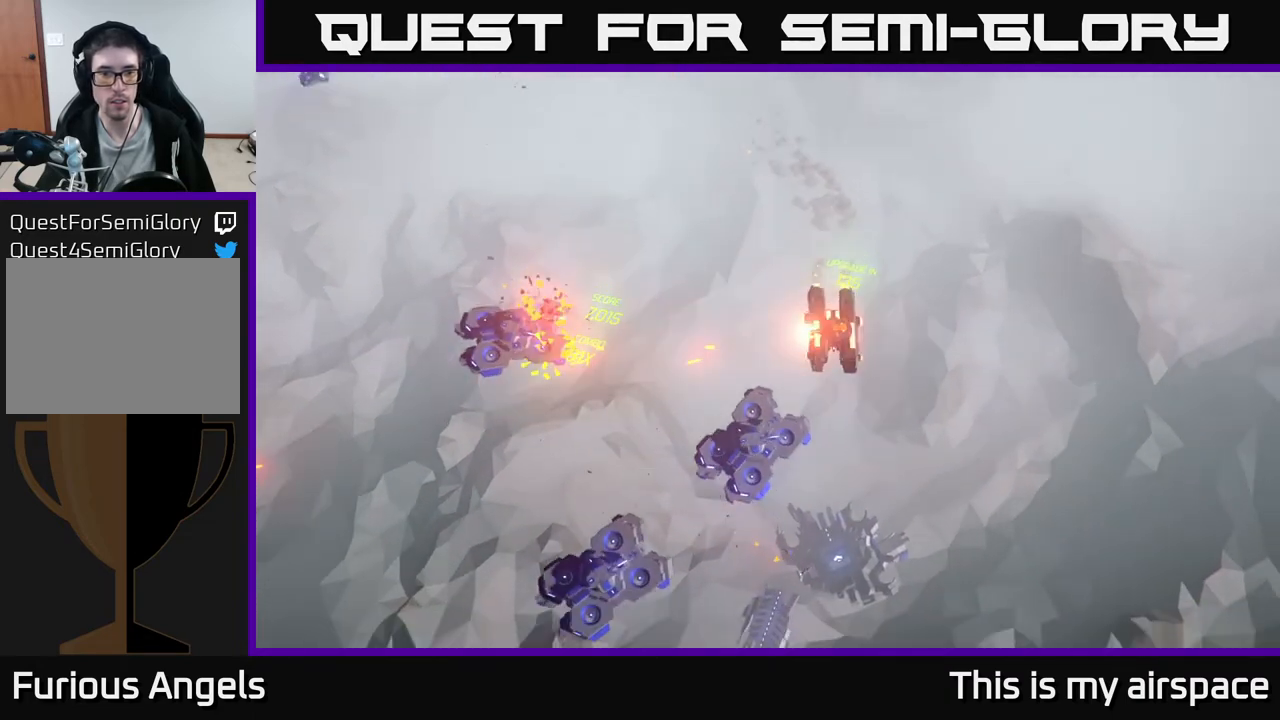
{"buttons": [], "left_stick": "down", "events": []}
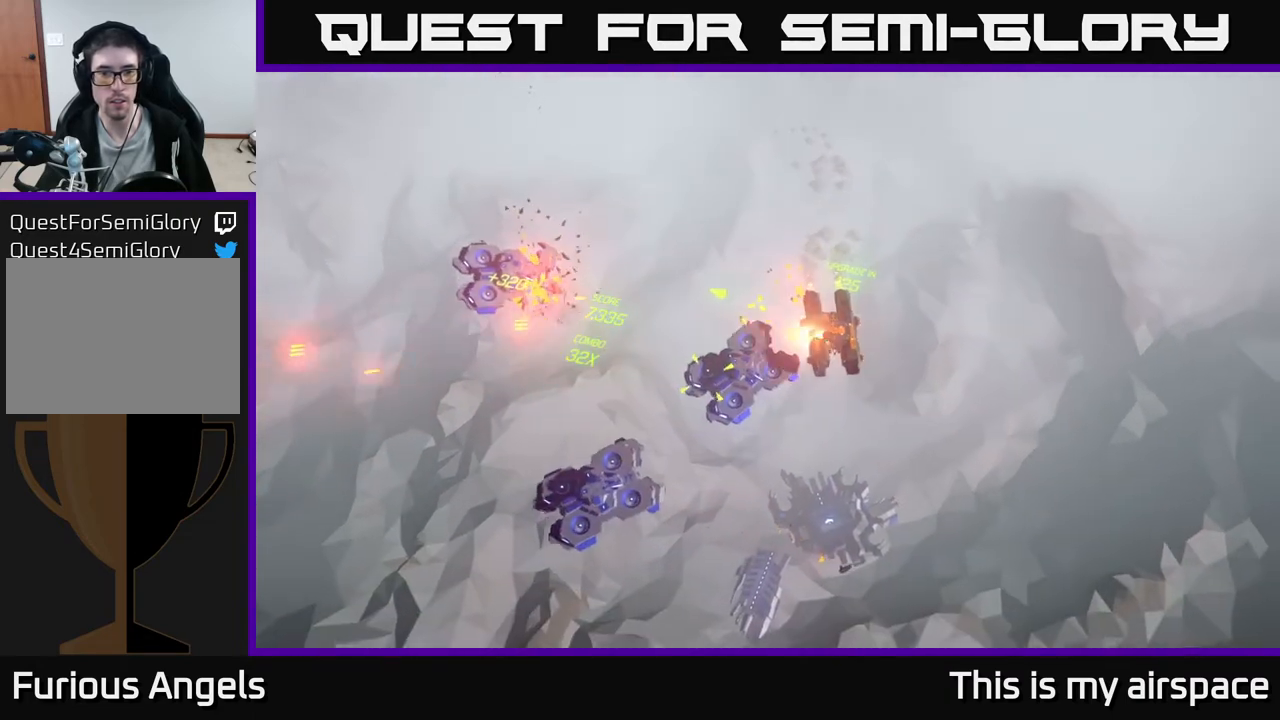
{"buttons": [], "left_stick": "down", "events": []}
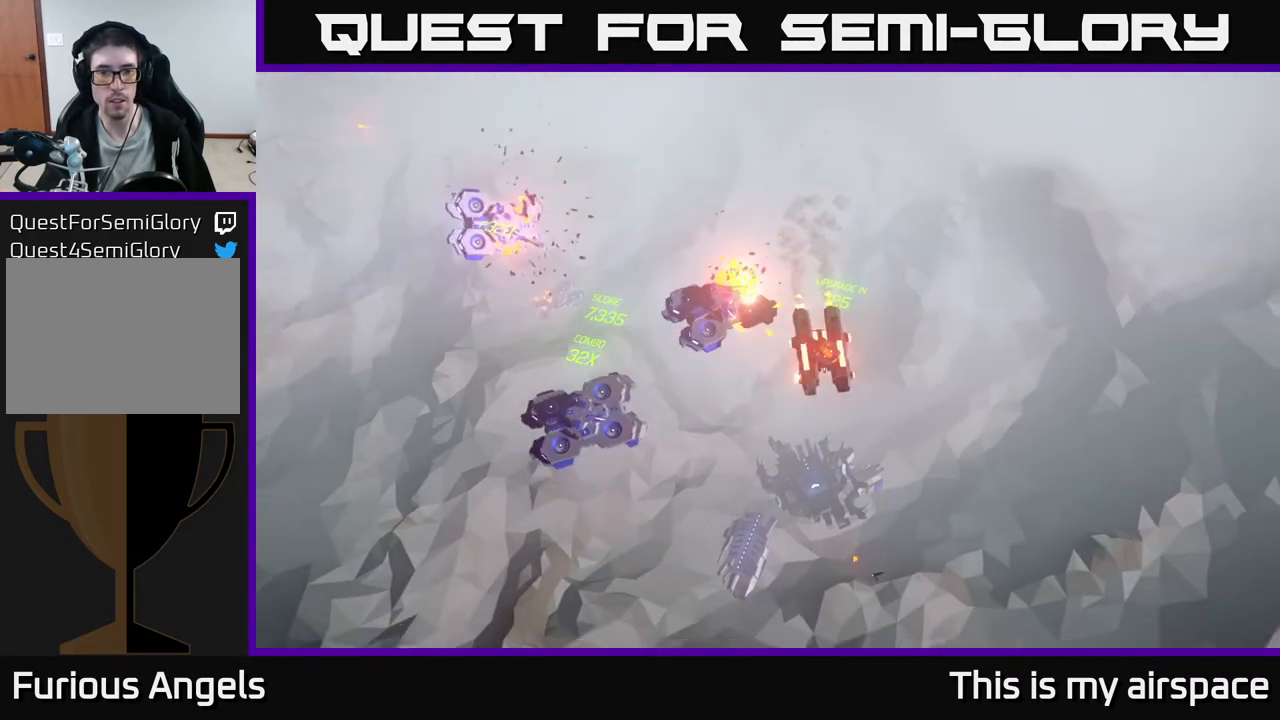
{"buttons": [], "left_stick": "down-left", "events": [[67, "left_stick", "down-left"]]}
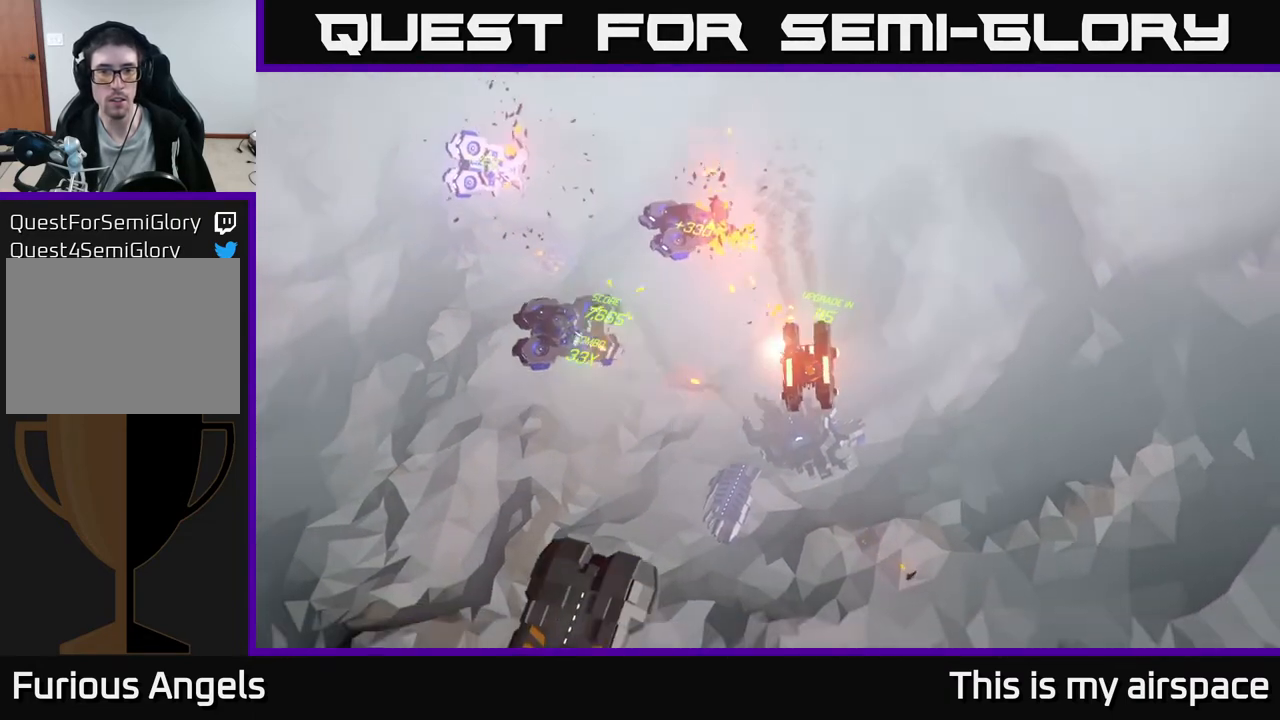
{"buttons": [], "left_stick": "down-left", "events": []}
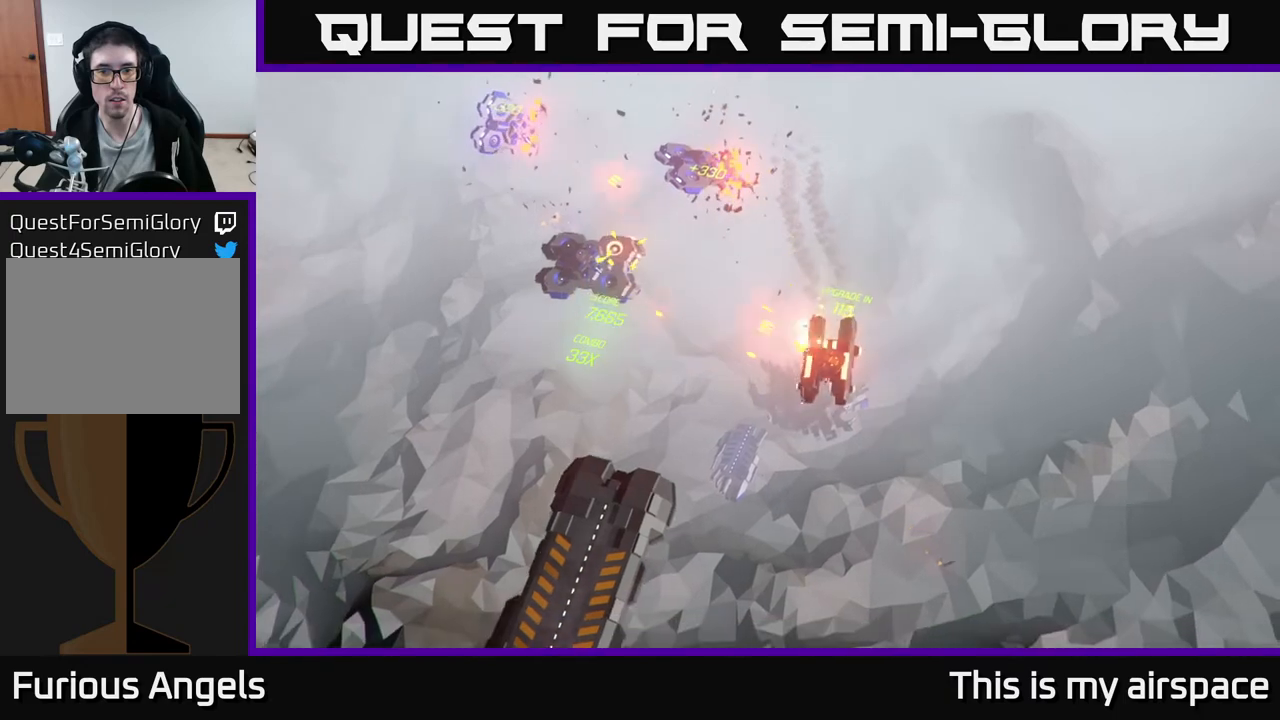
{"buttons": [], "left_stick": "down-left", "events": []}
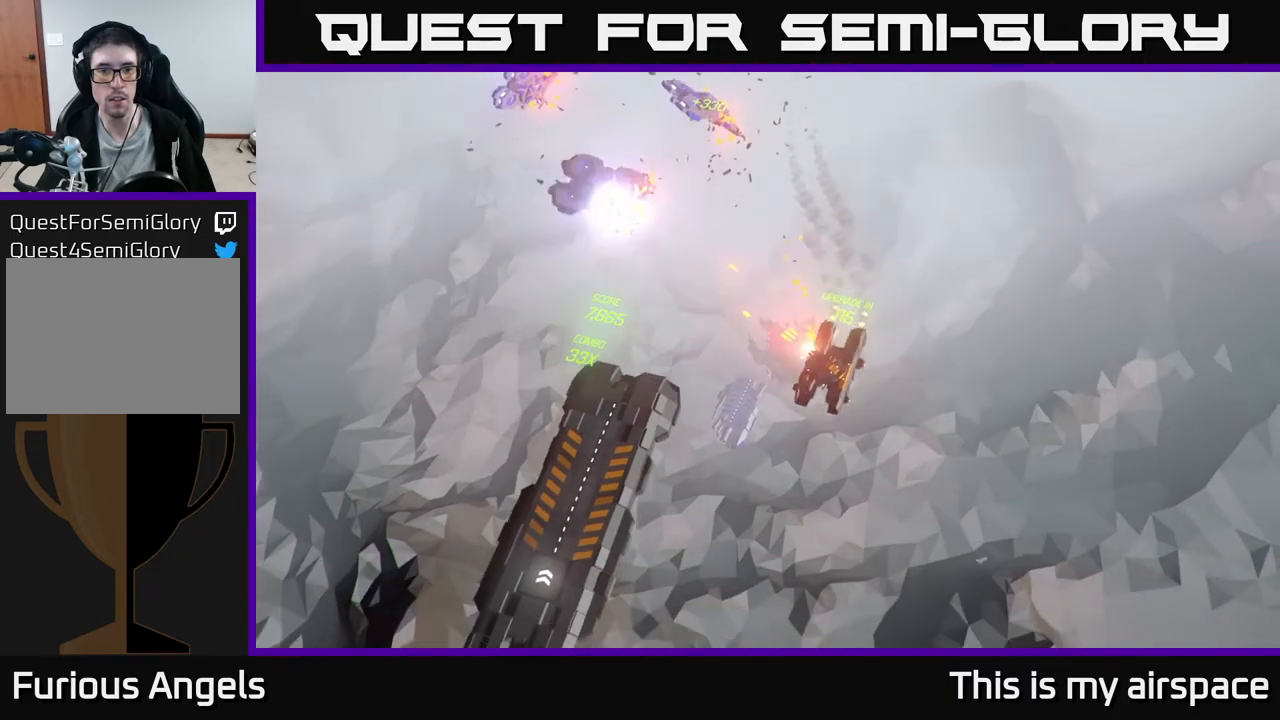
{"buttons": [], "left_stick": "left", "events": [[250, "left_stick", "left"]]}
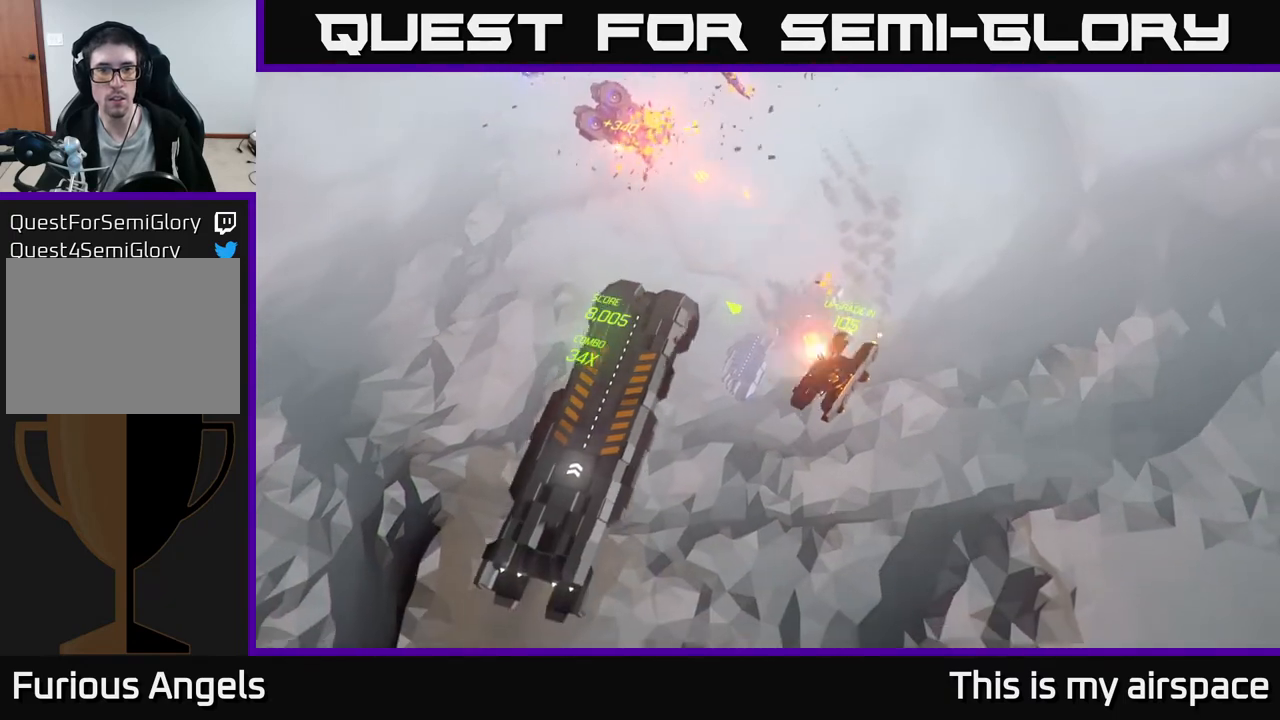
{"buttons": [], "left_stick": "up-left", "events": [[233, "left_stick", "up-left"]]}
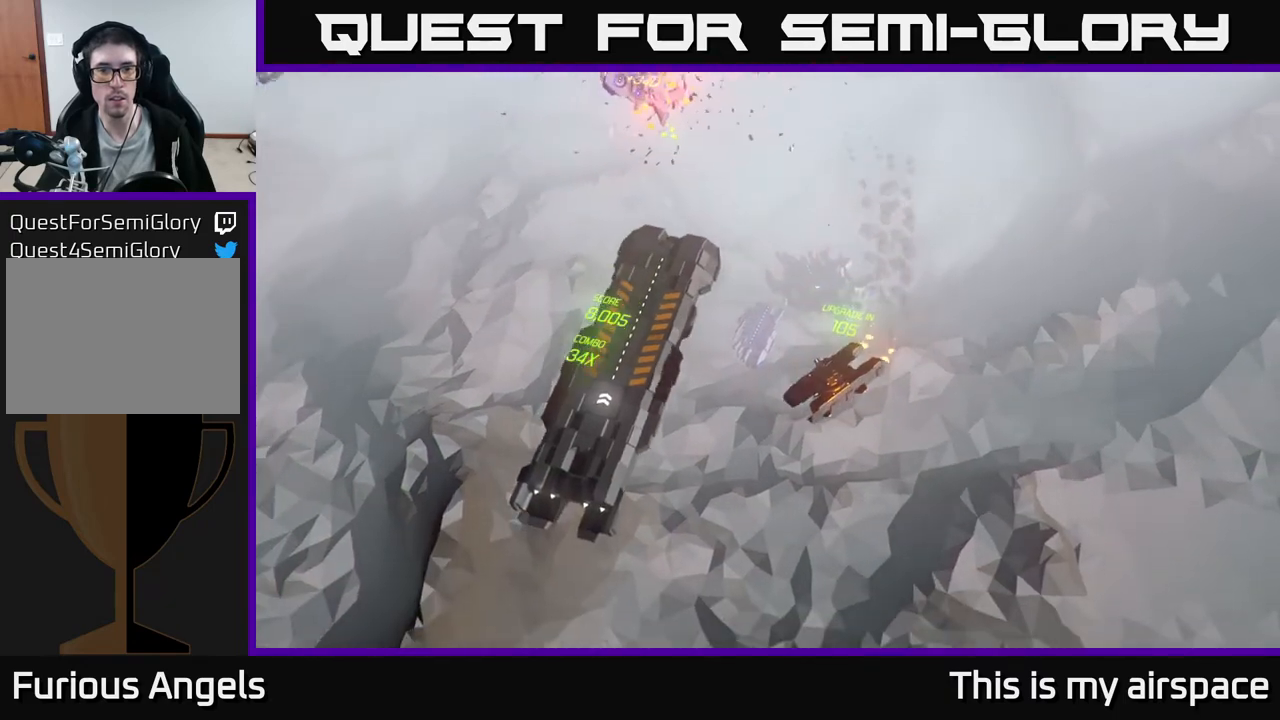
{"buttons": [], "left_stick": "up-left", "events": []}
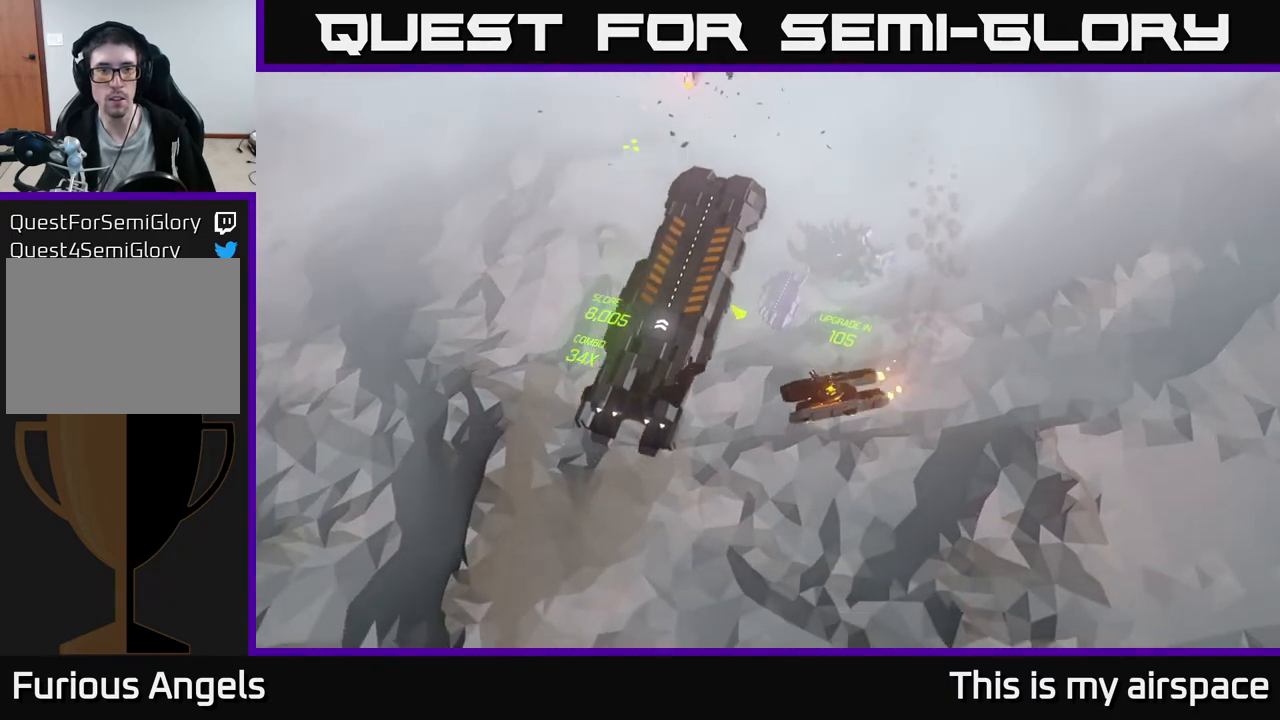
{"buttons": [], "left_stick": "up-left", "events": []}
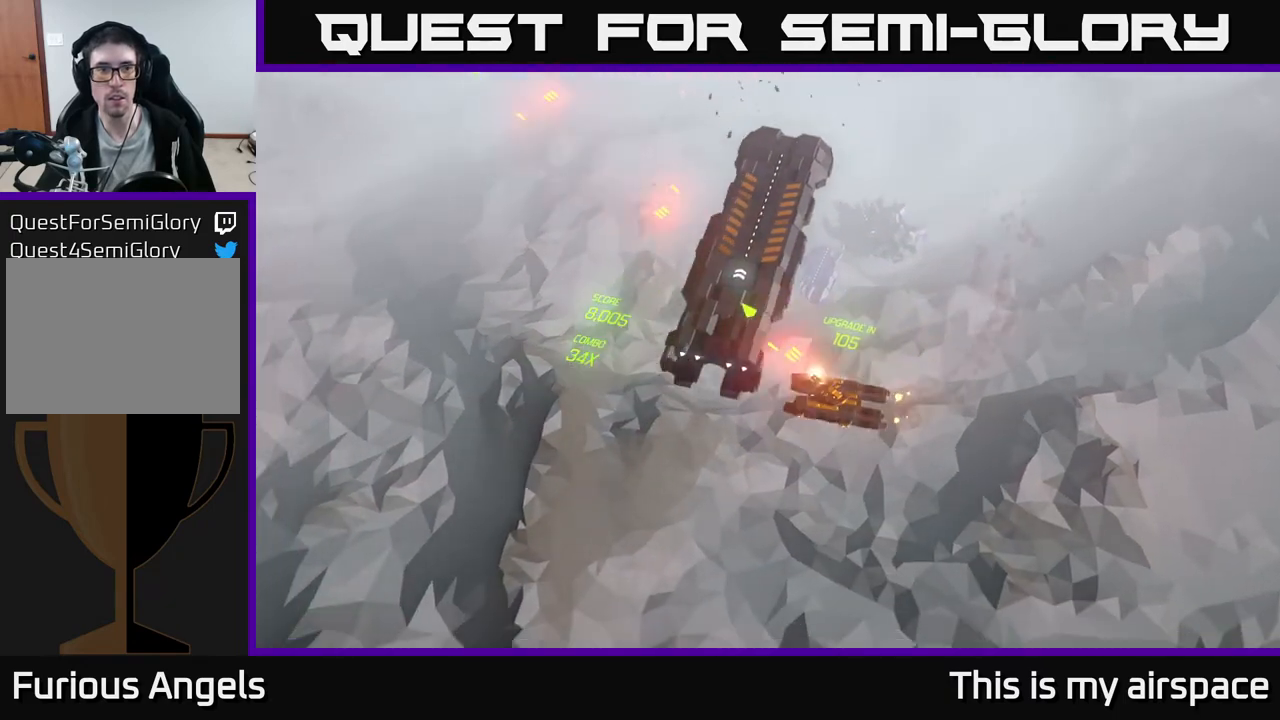
{"buttons": [], "left_stick": "up", "events": [[17, "left_stick", "up"]]}